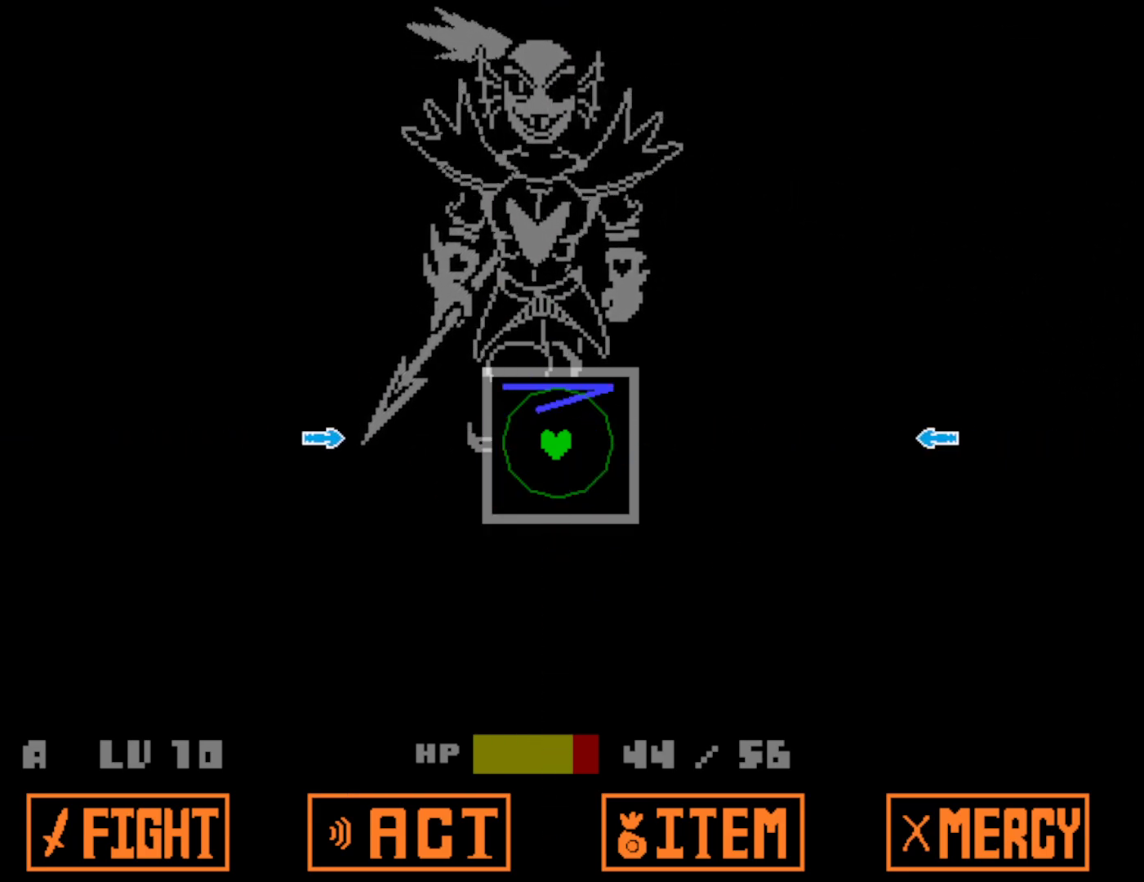
Gameplay with keyboard; each line is a JSON object with the keys held at the frame after it. "events" lists presses ("down") and releases ("up") of "c", "ctrl", "down", "left", "return", "right", "shift", "up", "x" and "z" between this image and that frame as [ms after this image, input, new state], when the widget could be followed in between. No other keys are recorded. Mouse input is not recorded.
{"keys": [], "events": [[34, "left", "down"], [184, "left", "up"], [400, "right", "down"], [500, "right", "up"]]}
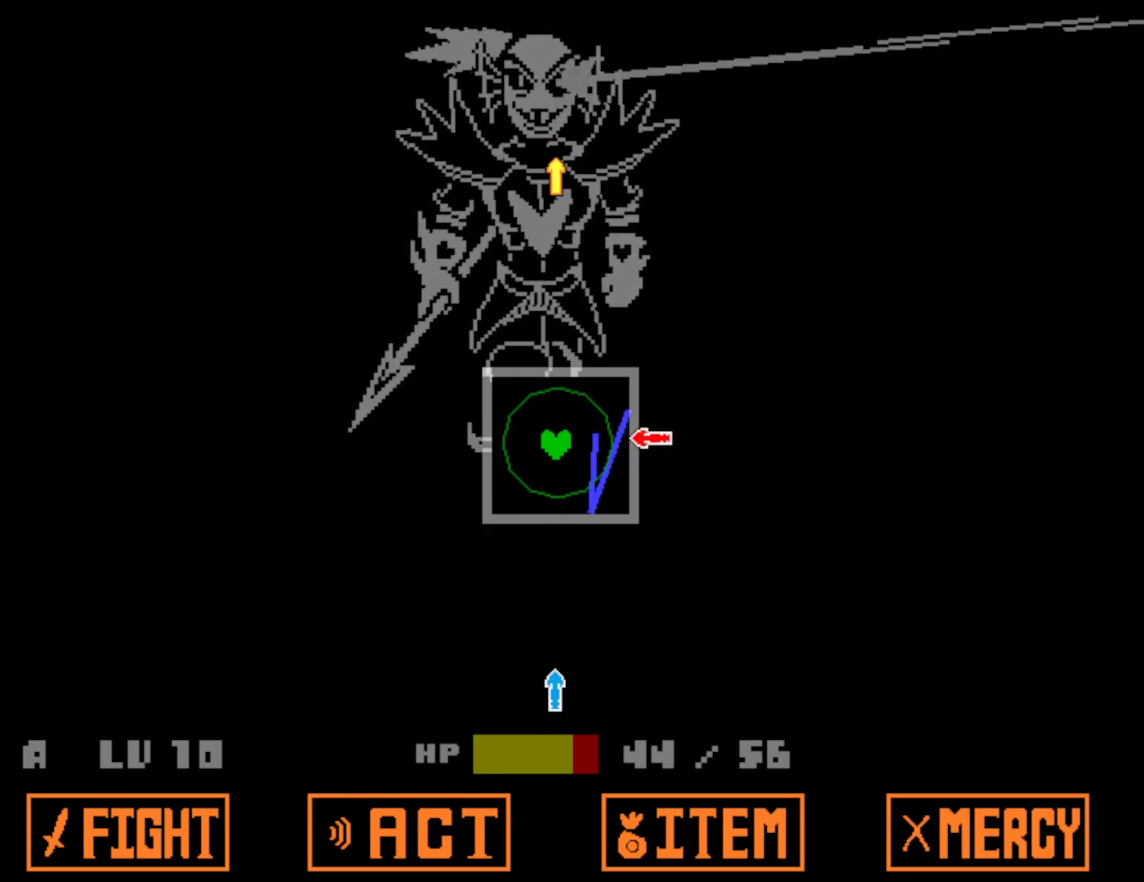
{"keys": [], "events": [[117, "down", "down"], [234, "down", "up"]]}
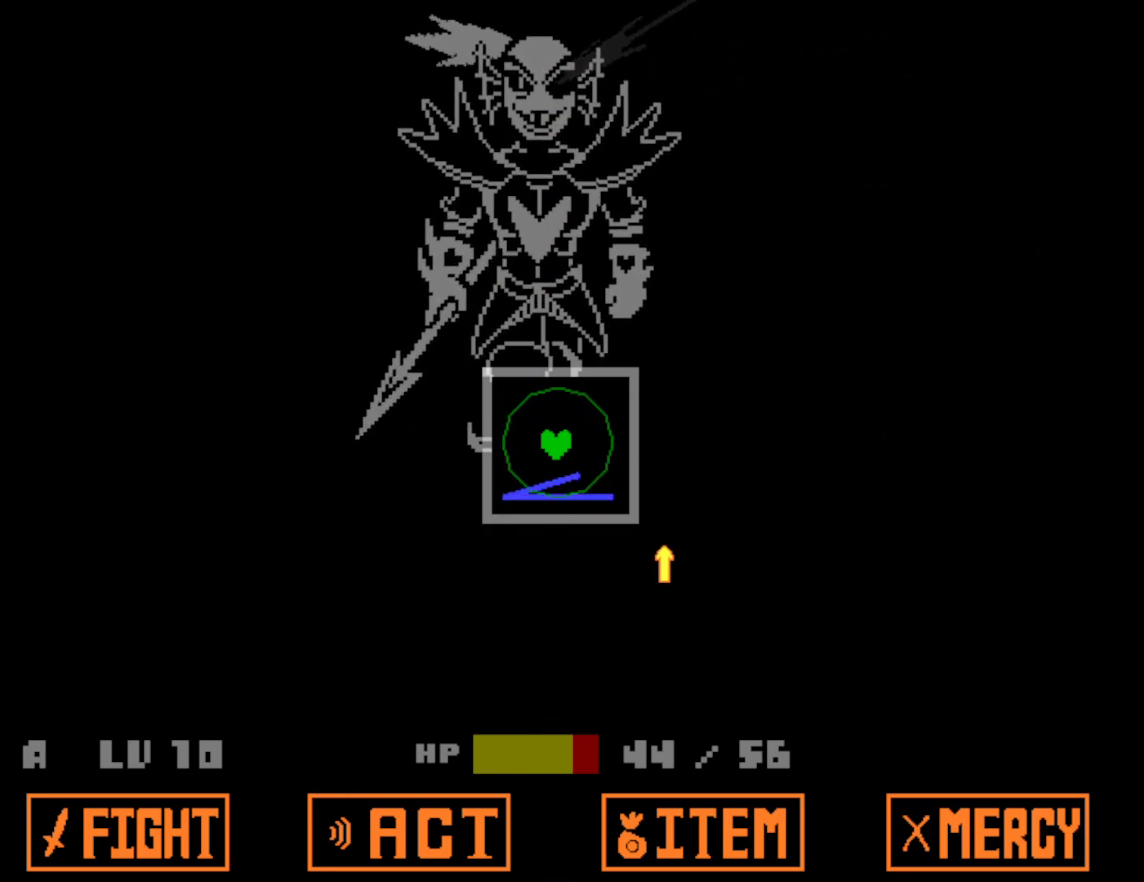
{"keys": [], "events": []}
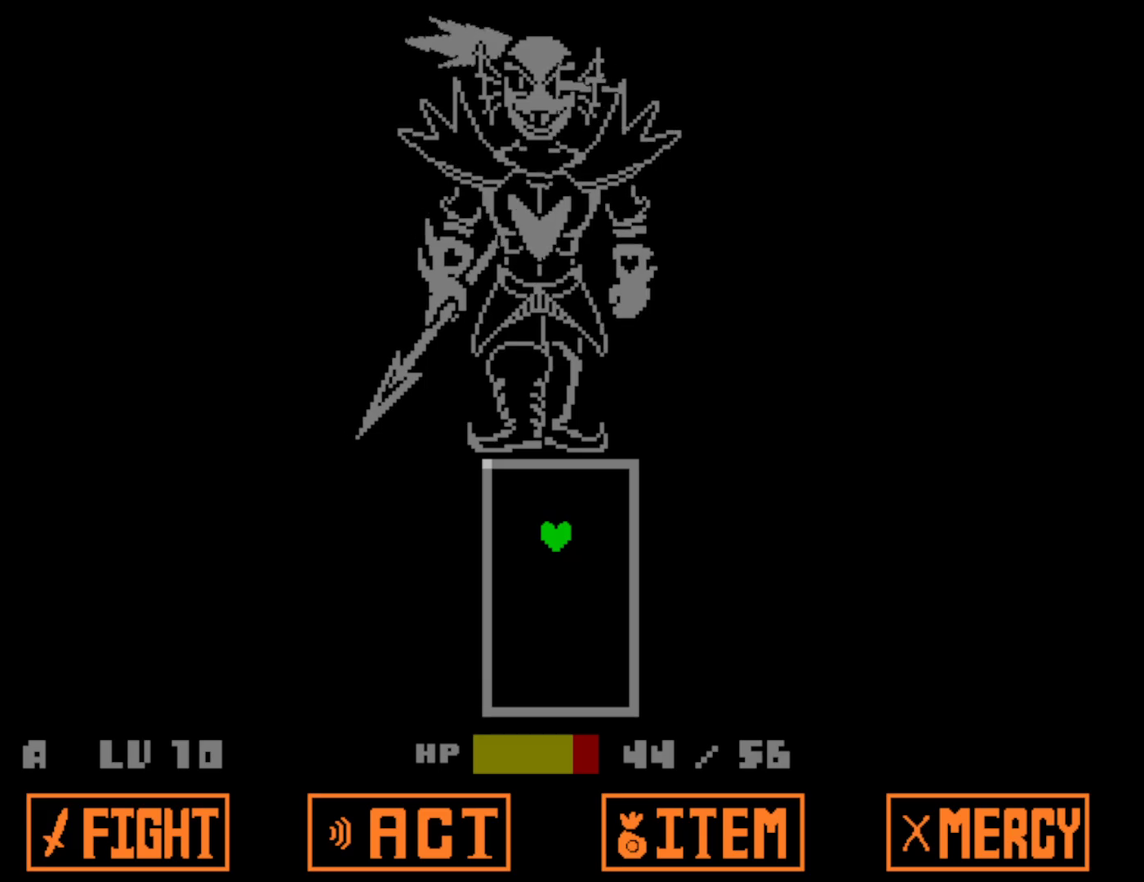
{"keys": [], "events": []}
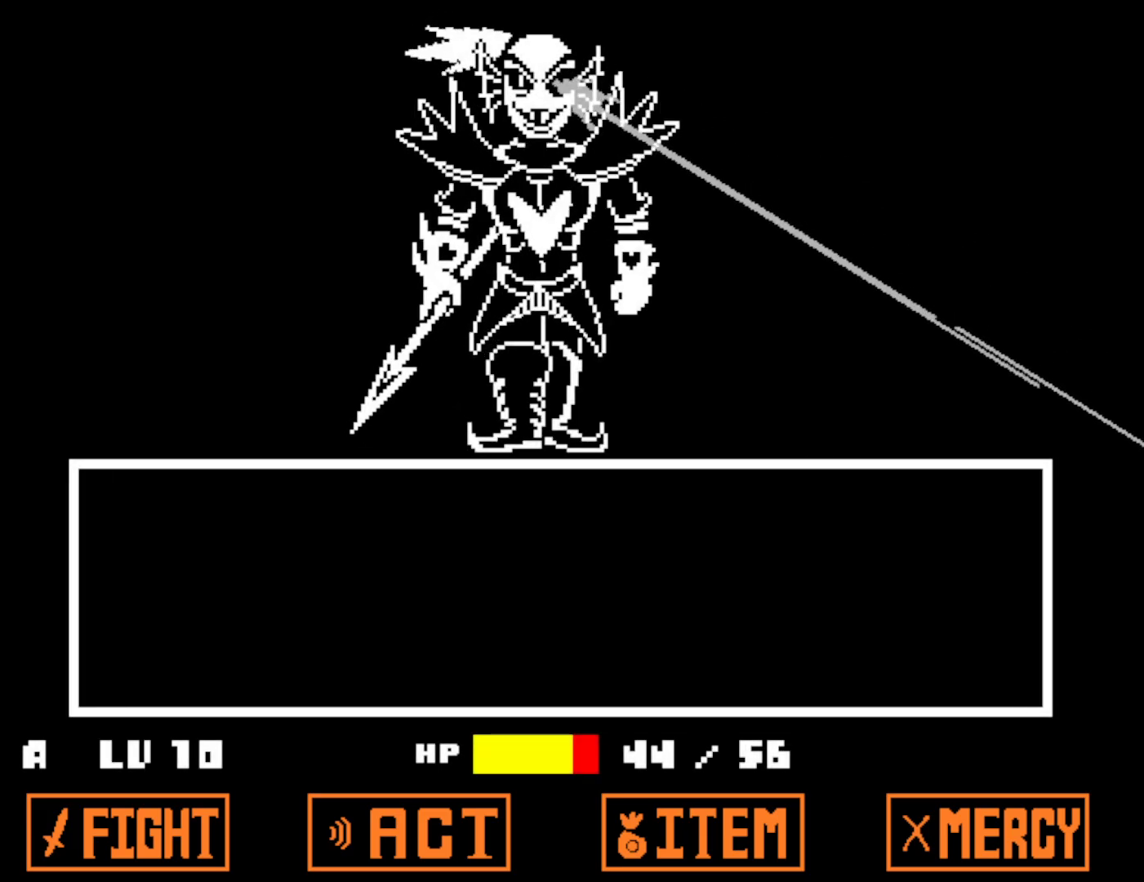
{"keys": [], "events": [[234, "z", "down"], [300, "z", "up"], [367, "z", "down"], [434, "z", "up"]]}
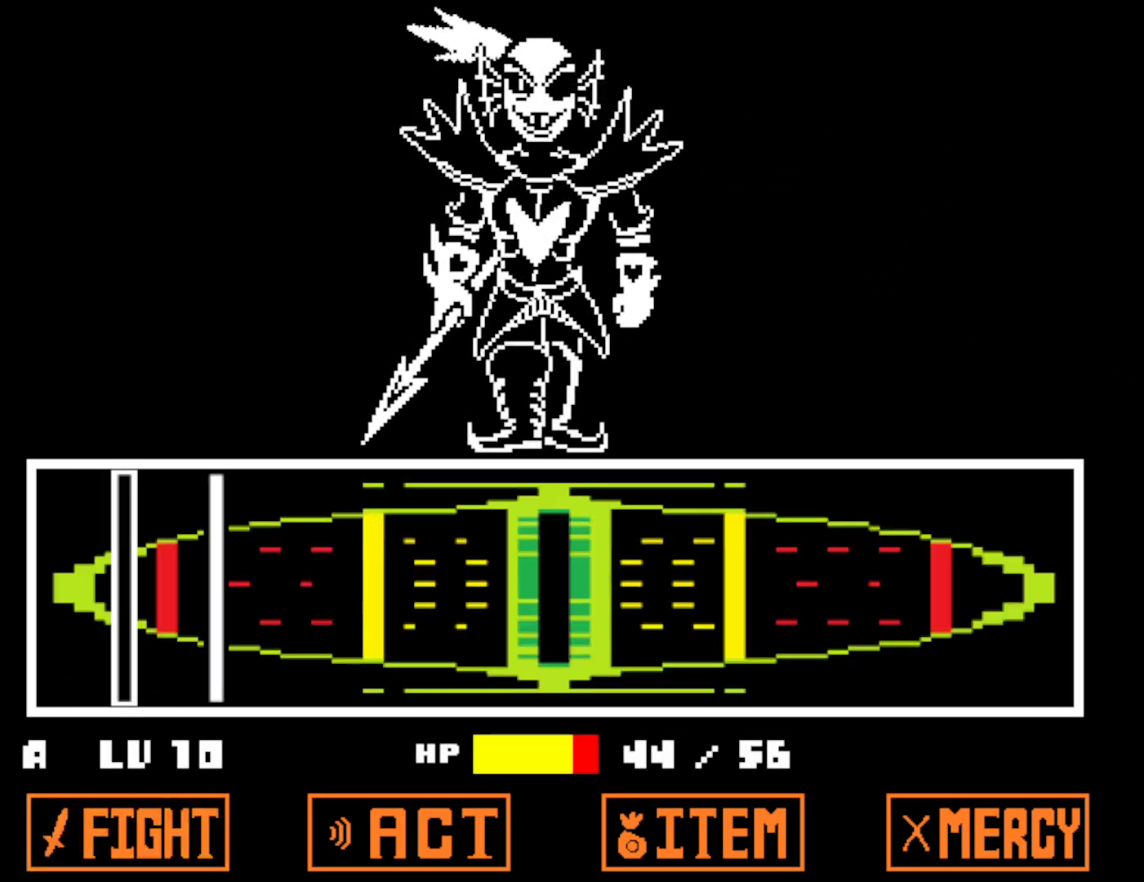
{"keys": [], "events": []}
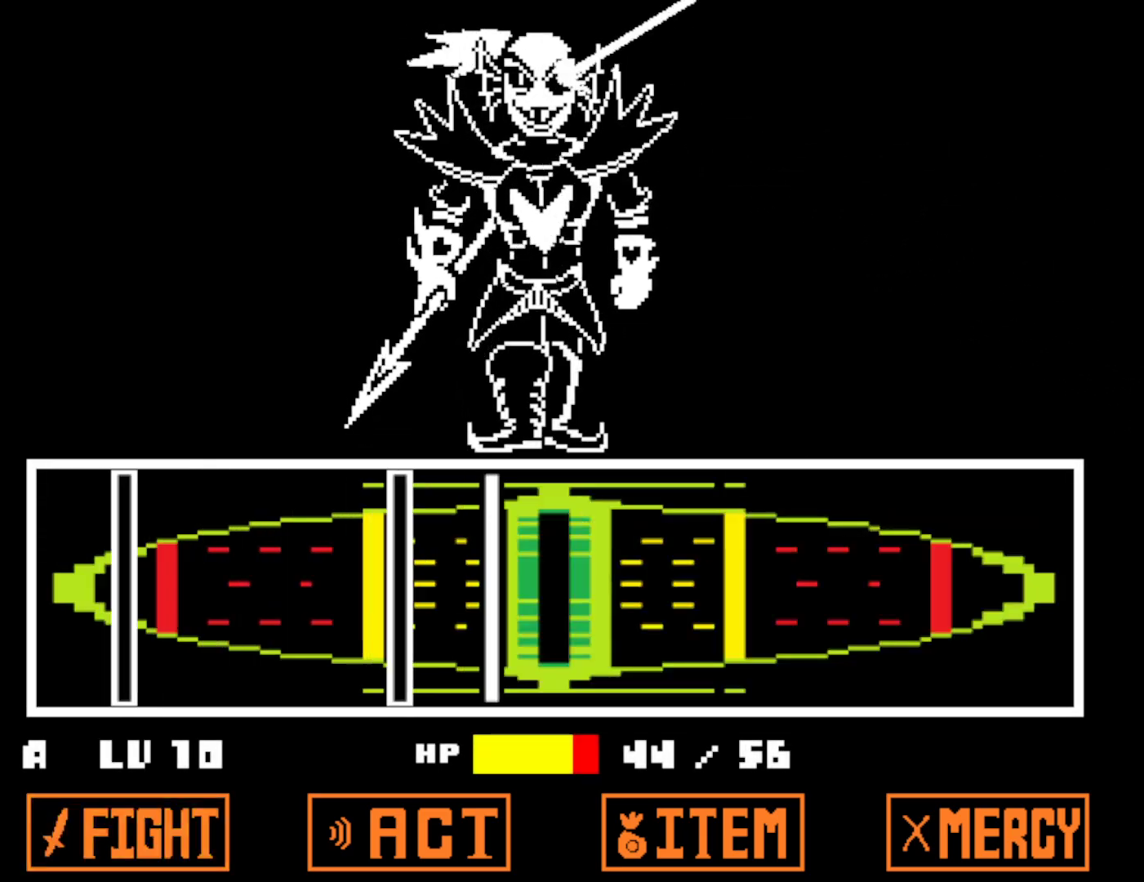
{"keys": [], "events": [[134, "z", "down"], [200, "z", "up"], [284, "z", "down"], [300, "z", "up"]]}
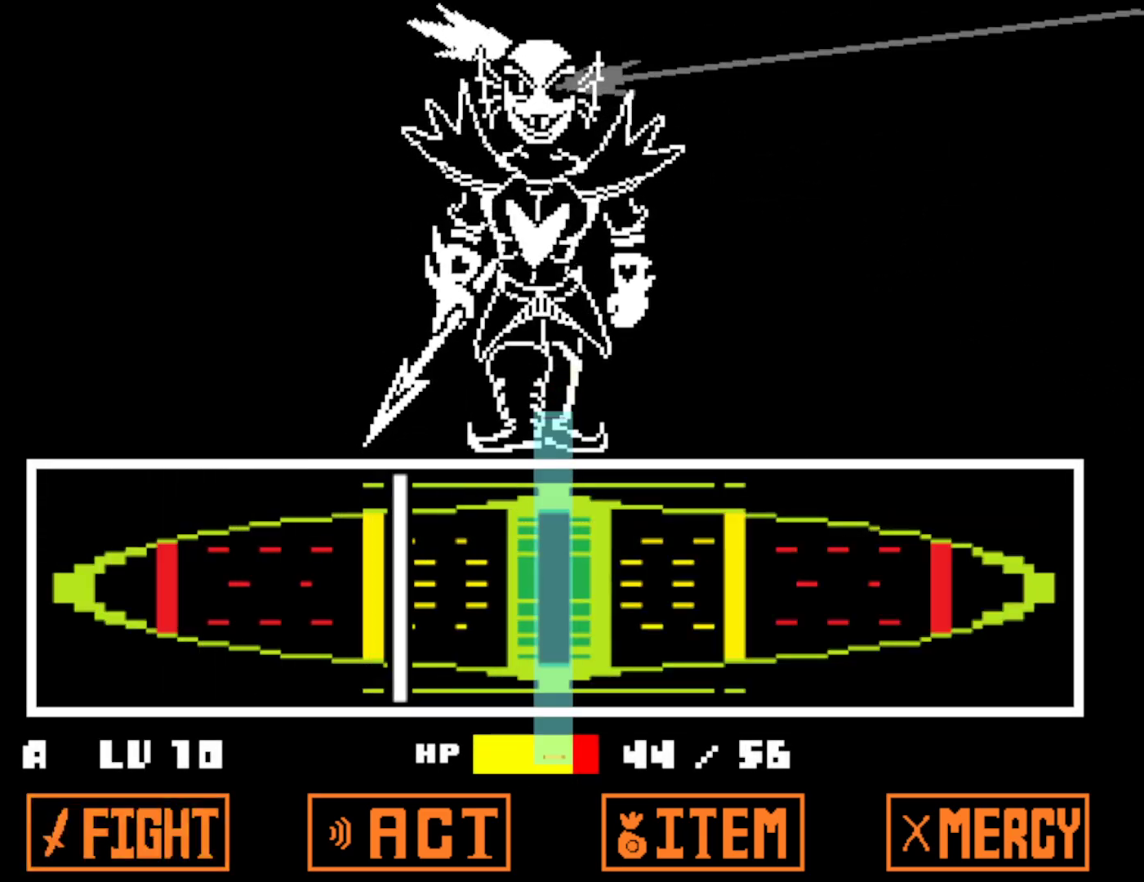
{"keys": [], "events": [[317, "z", "down"], [400, "z", "up"]]}
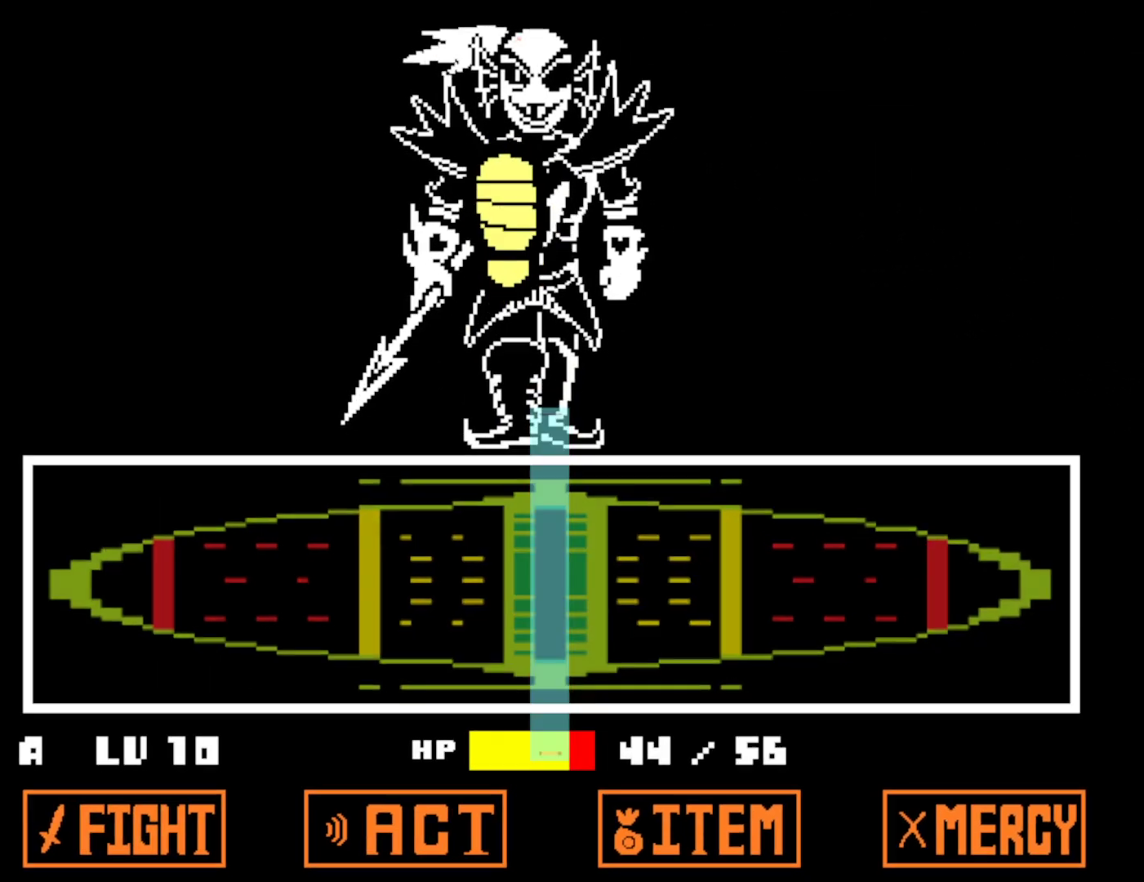
{"keys": [], "events": []}
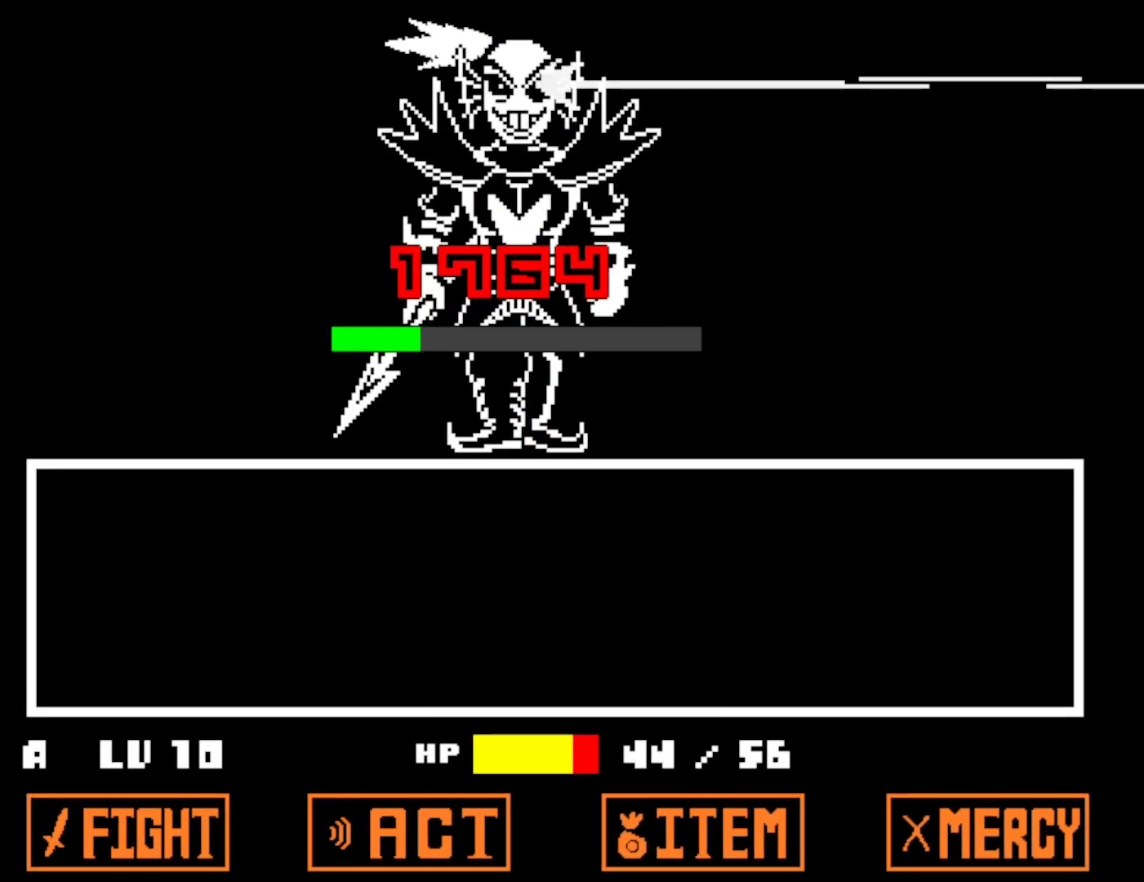
{"keys": [], "events": []}
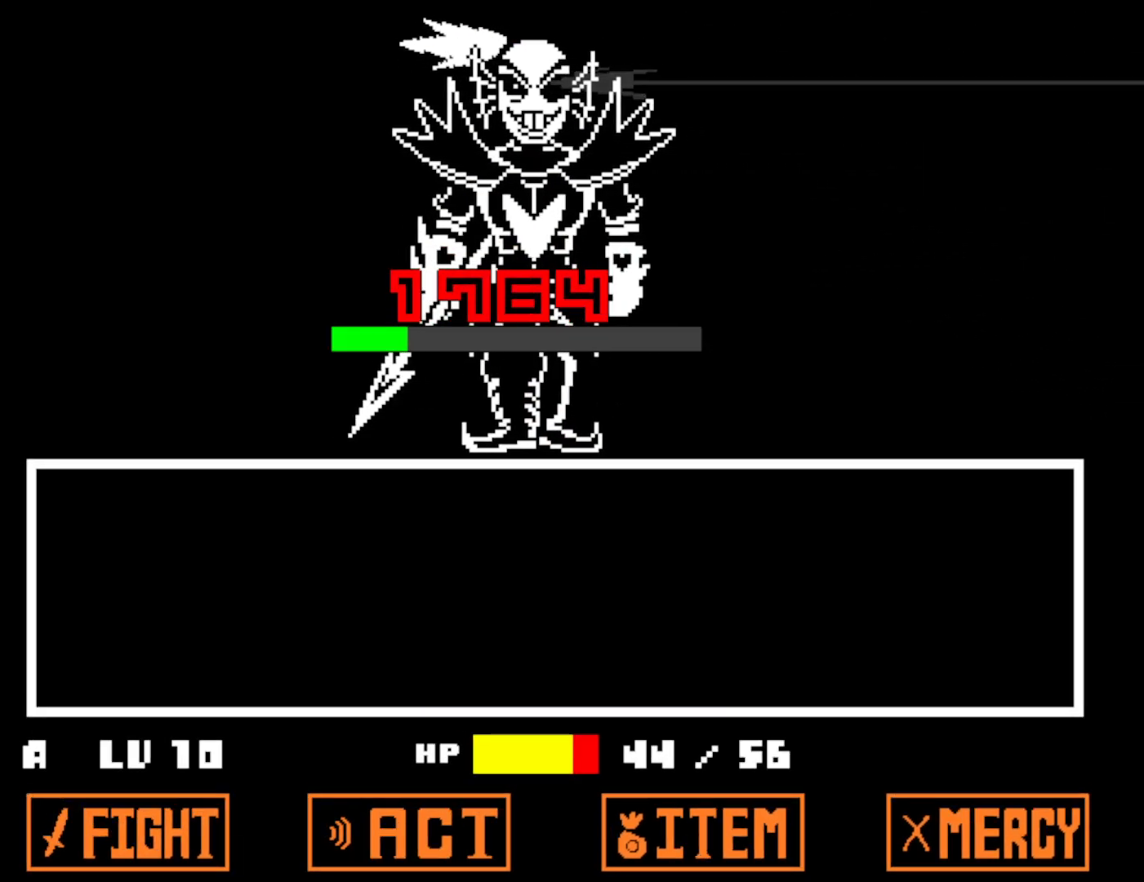
{"keys": [], "events": []}
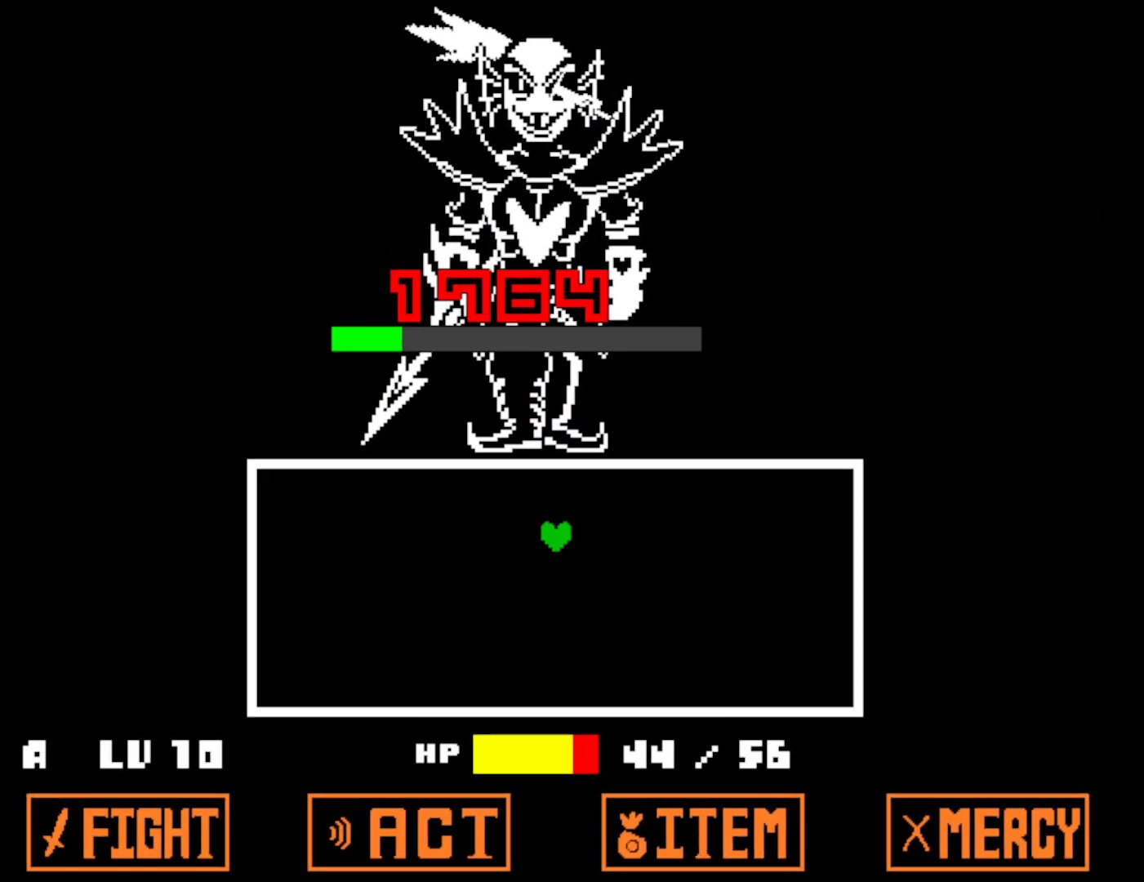
{"keys": [], "events": []}
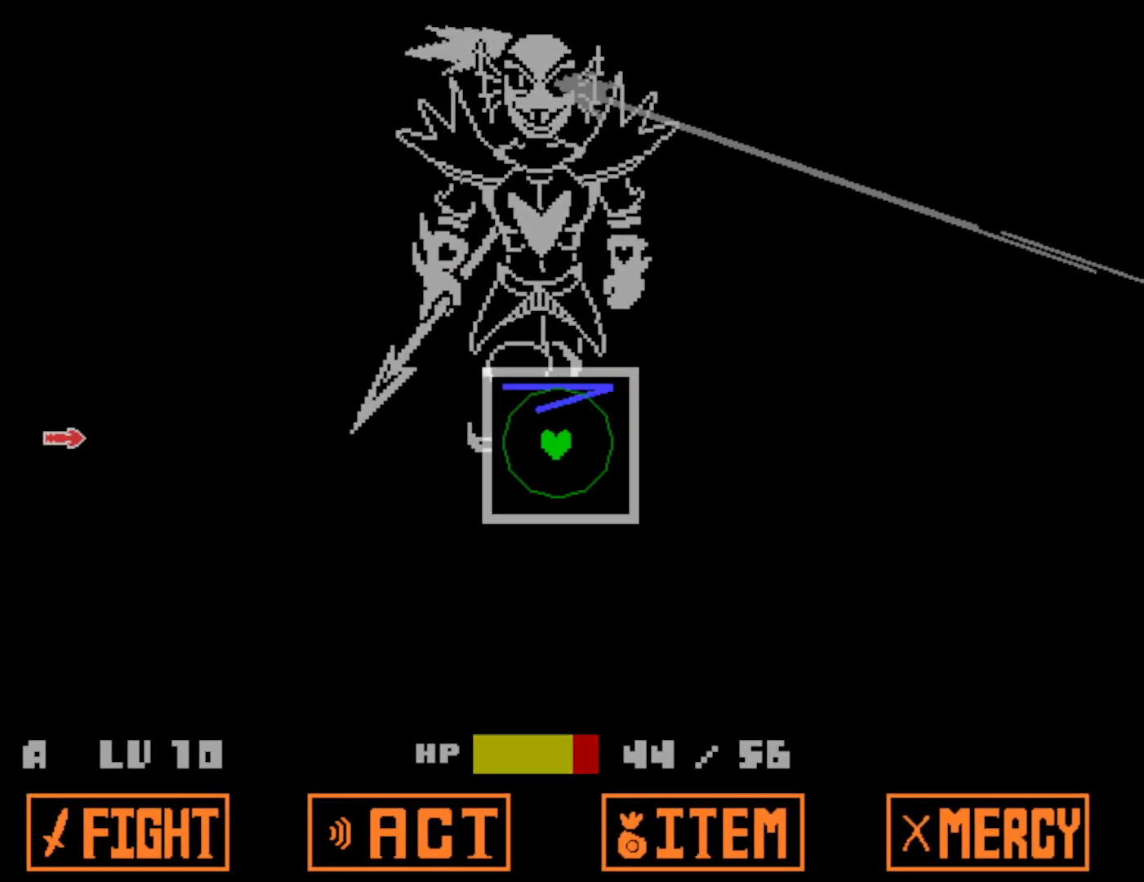
{"keys": [], "events": [[234, "left", "down"], [350, "left", "up"]]}
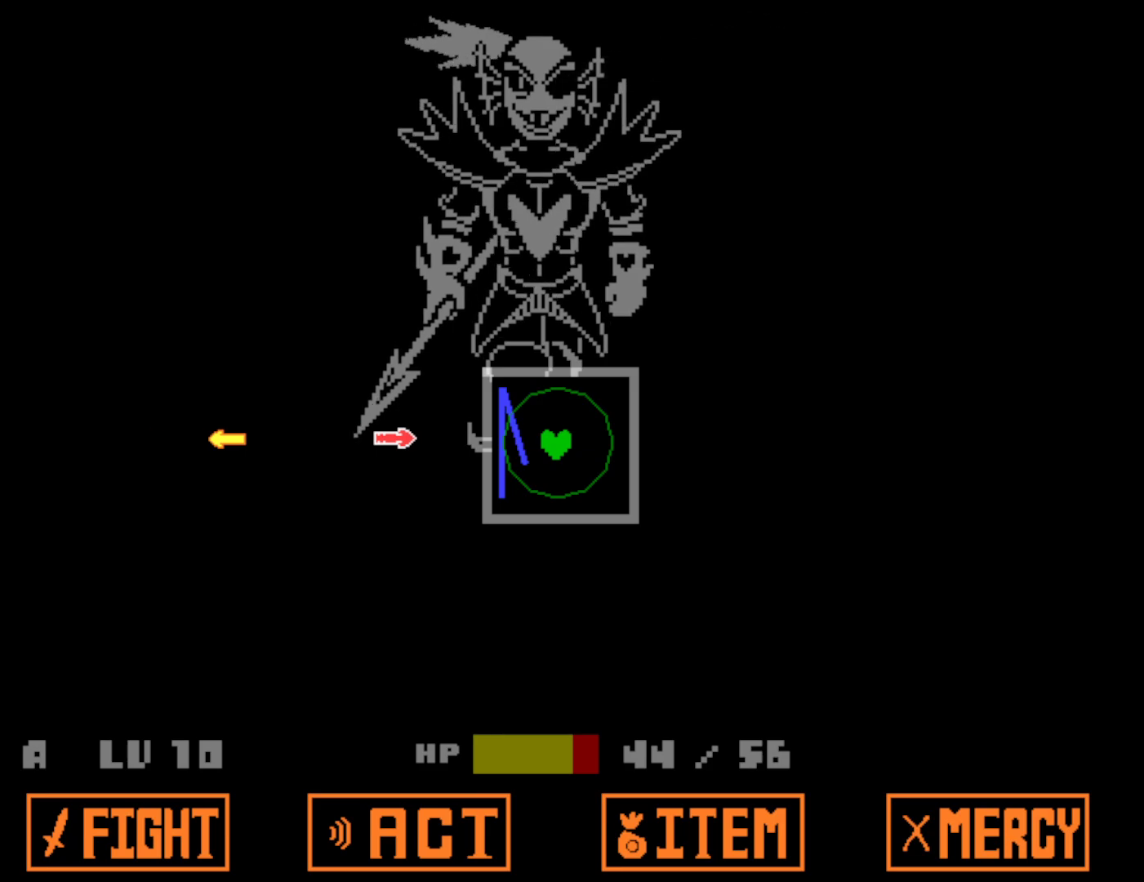
{"keys": [], "events": [[284, "right", "down"], [400, "right", "up"]]}
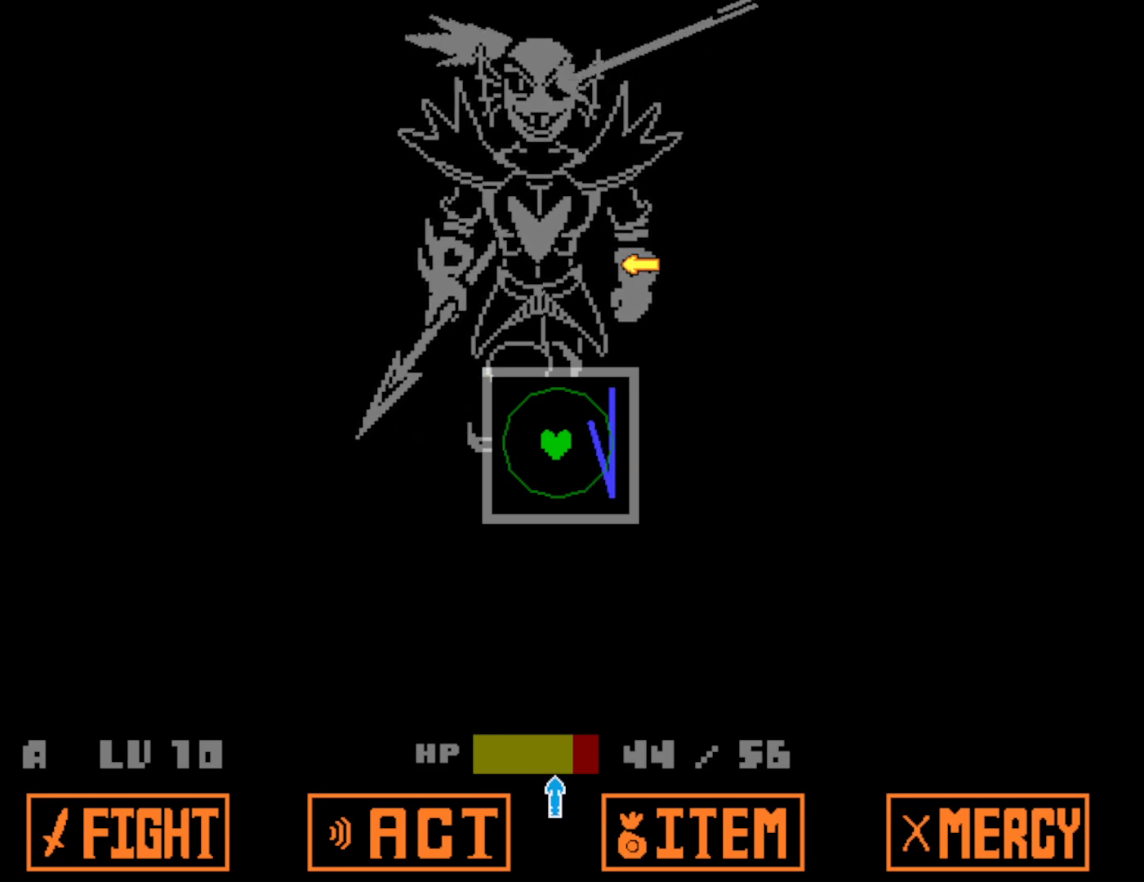
{"keys": [], "events": [[267, "down", "down"], [367, "down", "up"]]}
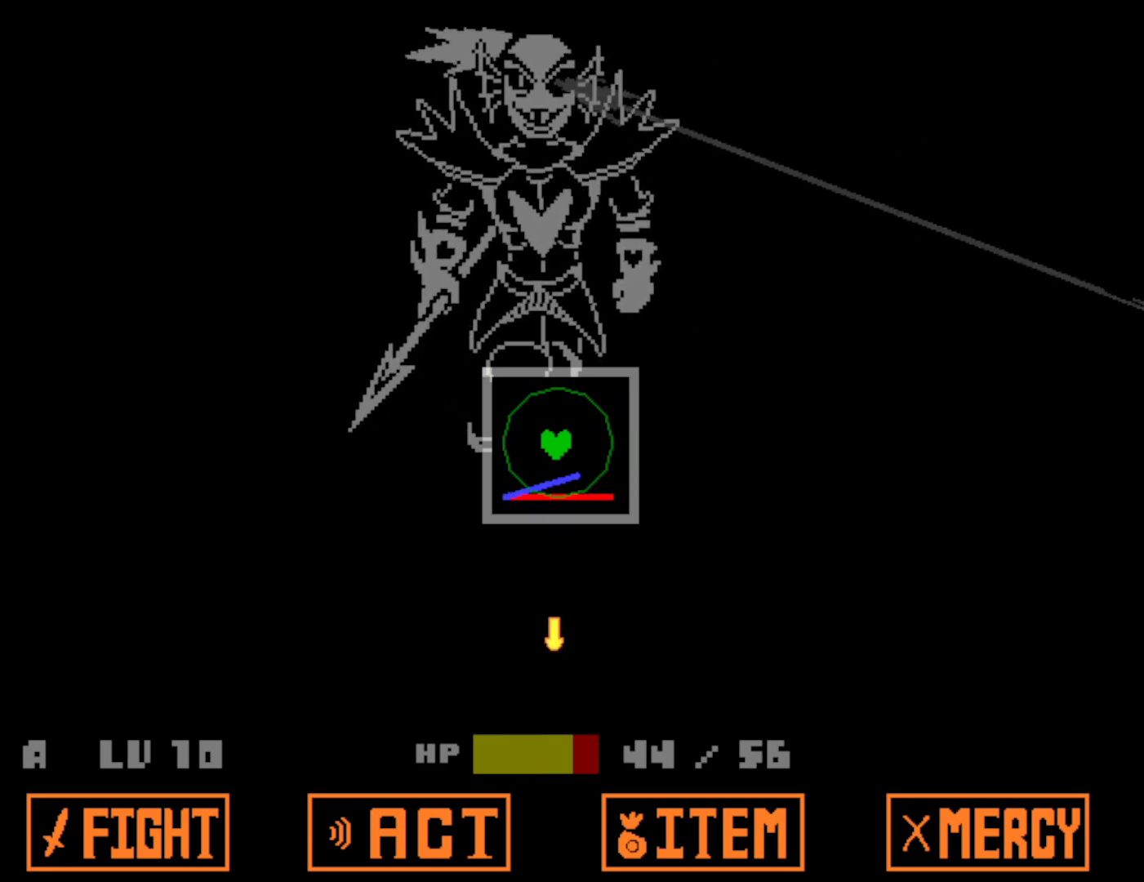
{"keys": [], "events": [[34, "up", "down"], [150, "up", "up"]]}
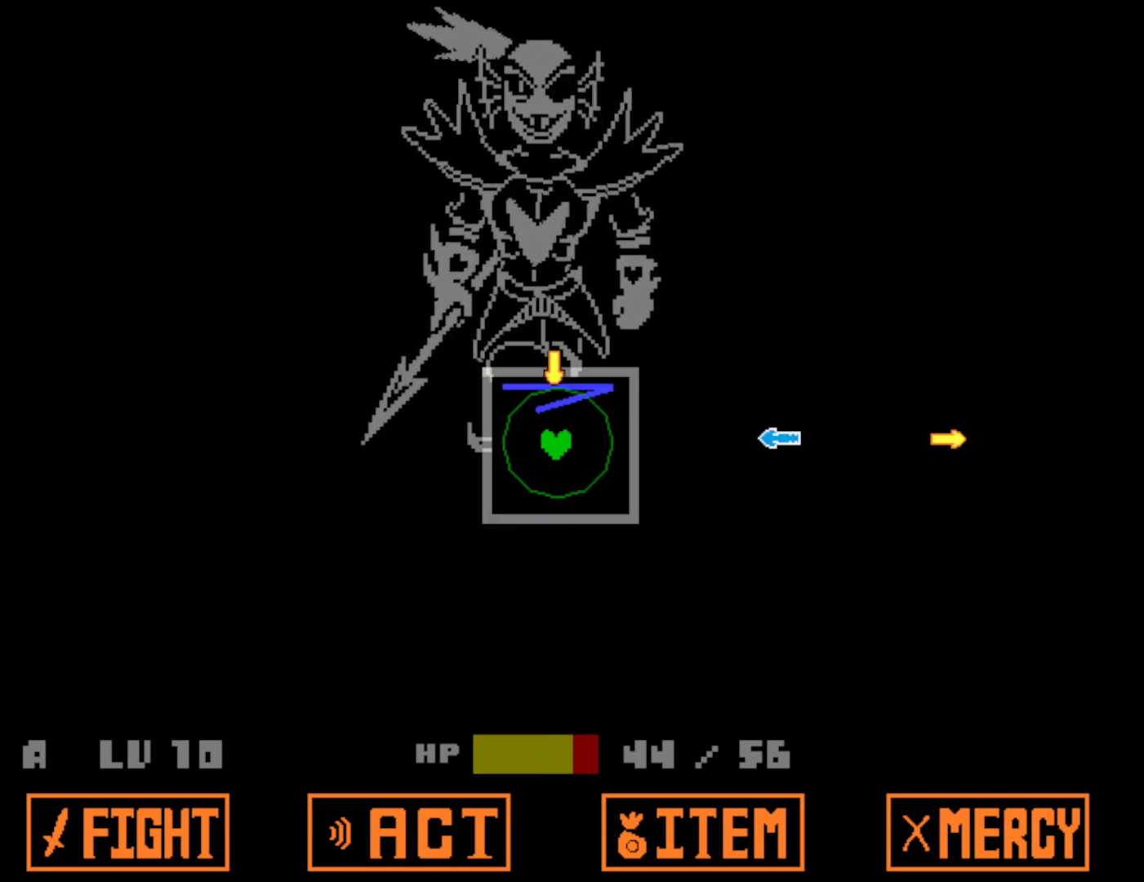
{"keys": ["left"], "events": [[150, "right", "down"], [267, "right", "up"], [400, "left", "down"]]}
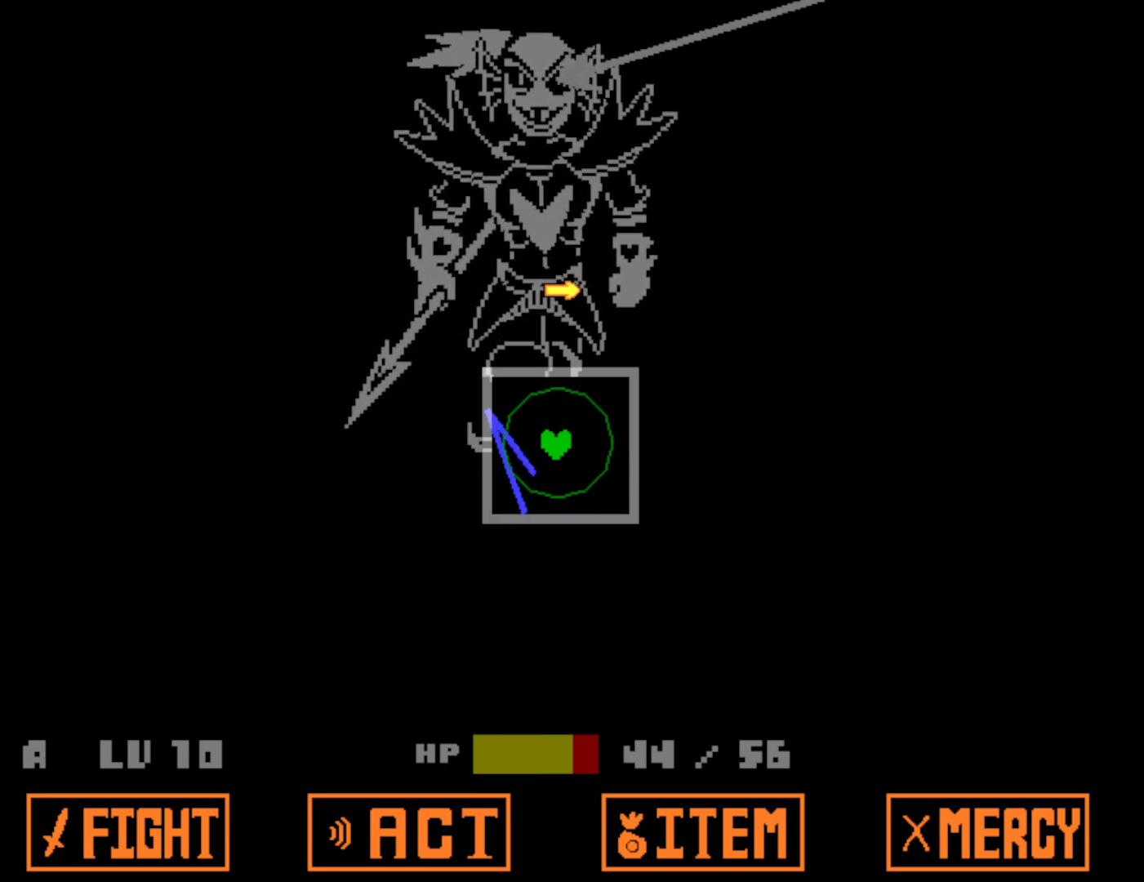
{"keys": ["up"], "events": [[34, "left", "up"], [417, "up", "down"]]}
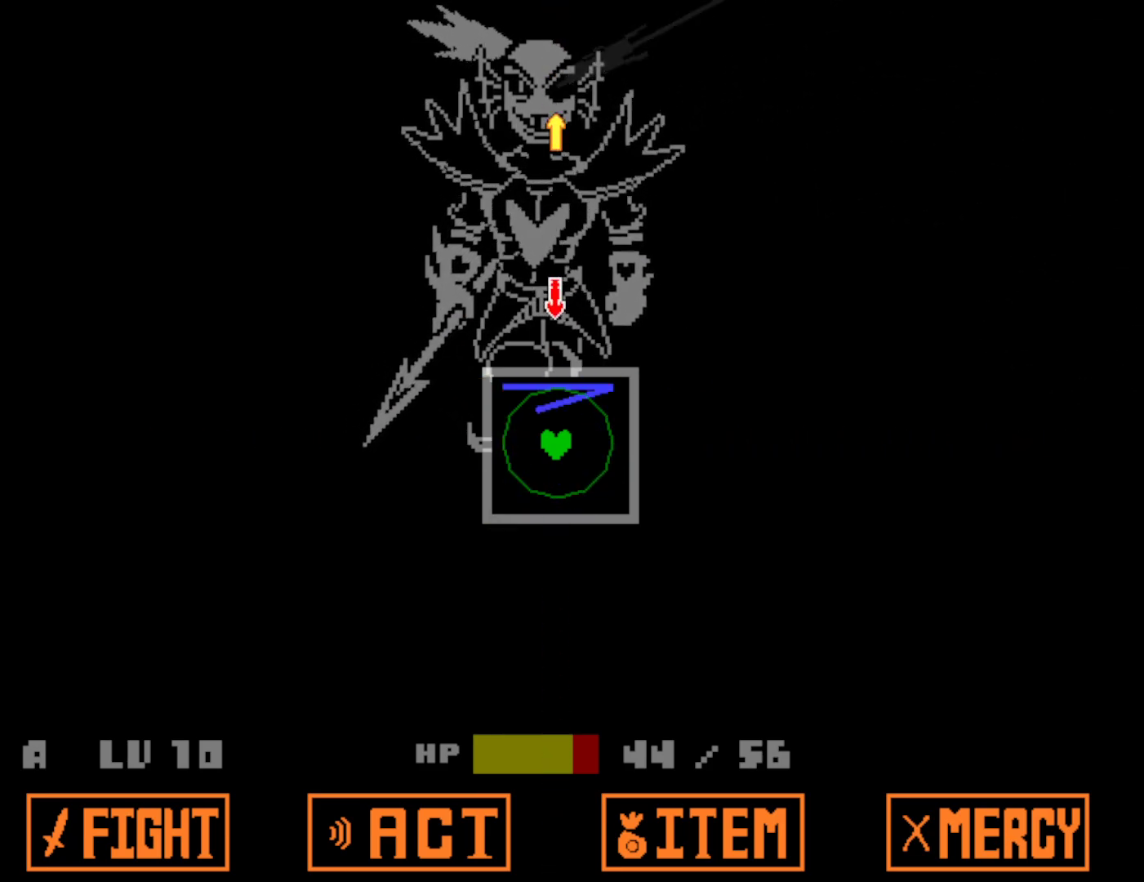
{"keys": [], "events": [[34, "up", "up"], [267, "down", "down"], [350, "down", "up"]]}
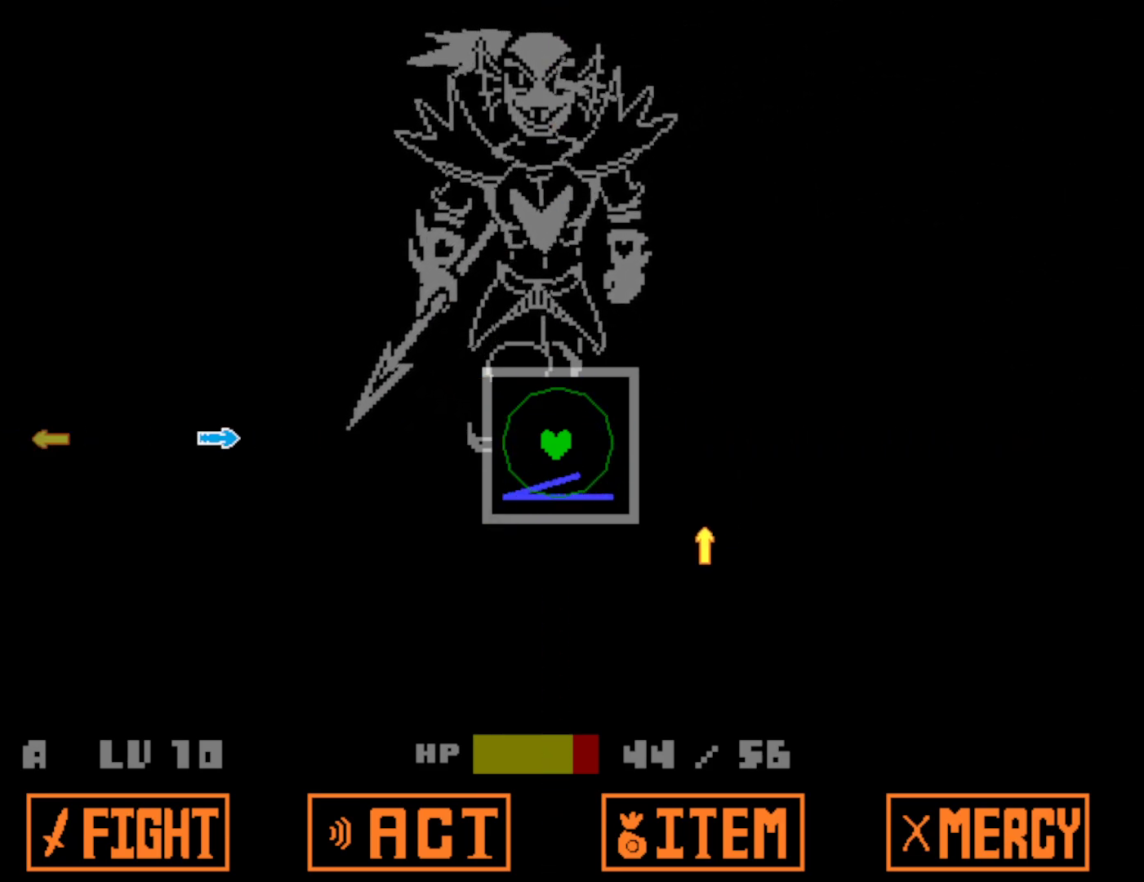
{"keys": [], "events": [[267, "left", "down"], [400, "left", "up"]]}
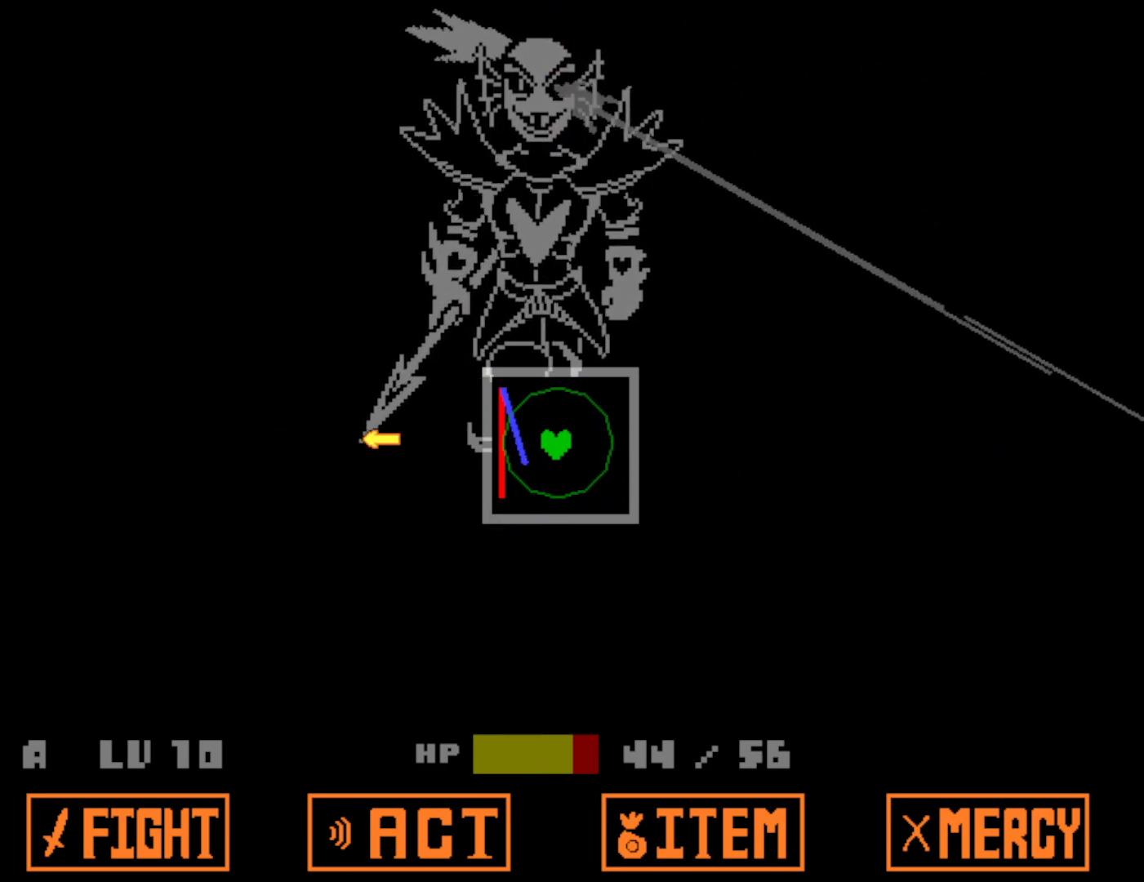
{"keys": [], "events": [[67, "right", "down"], [167, "right", "up"]]}
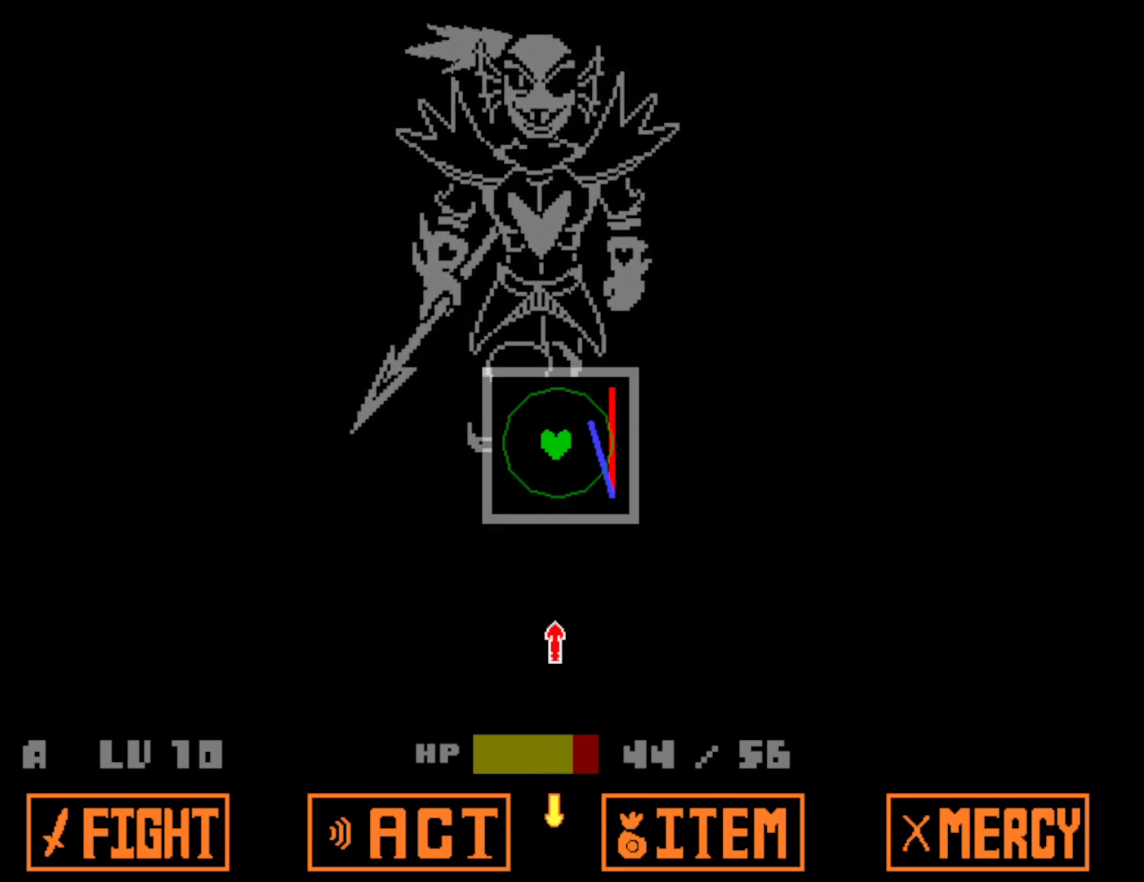
{"keys": [], "events": [[50, "down", "down"], [150, "down", "up"], [334, "up", "down"], [450, "up", "up"]]}
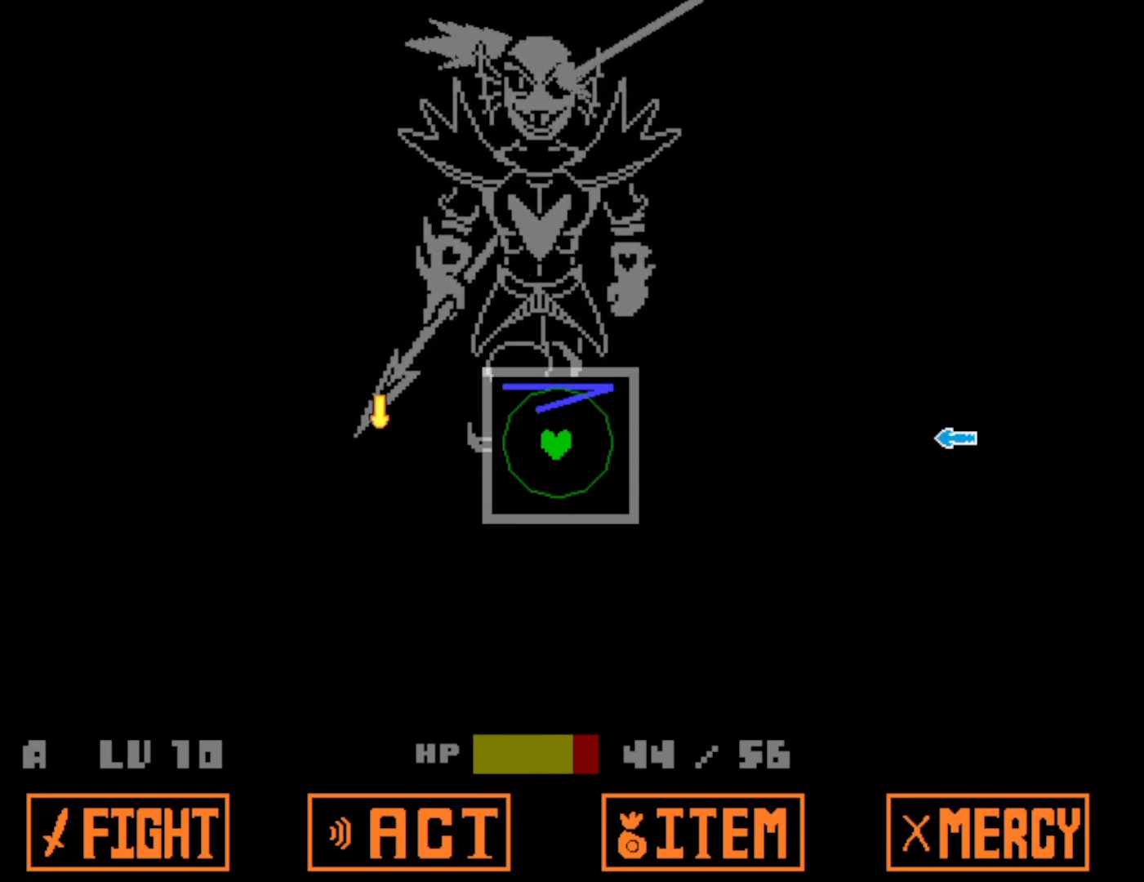
{"keys": [], "events": [[384, "right", "down"], [500, "right", "up"]]}
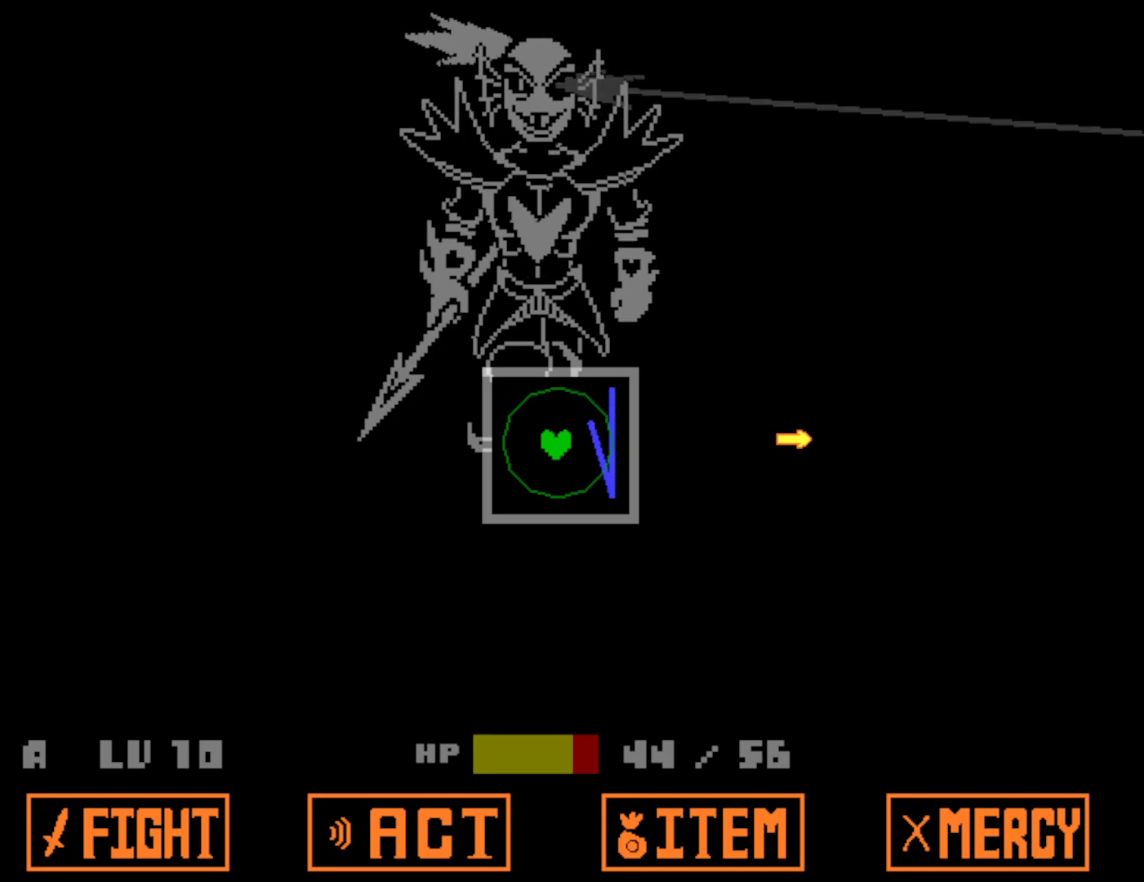
{"keys": [], "events": [[150, "left", "down"], [250, "left", "up"]]}
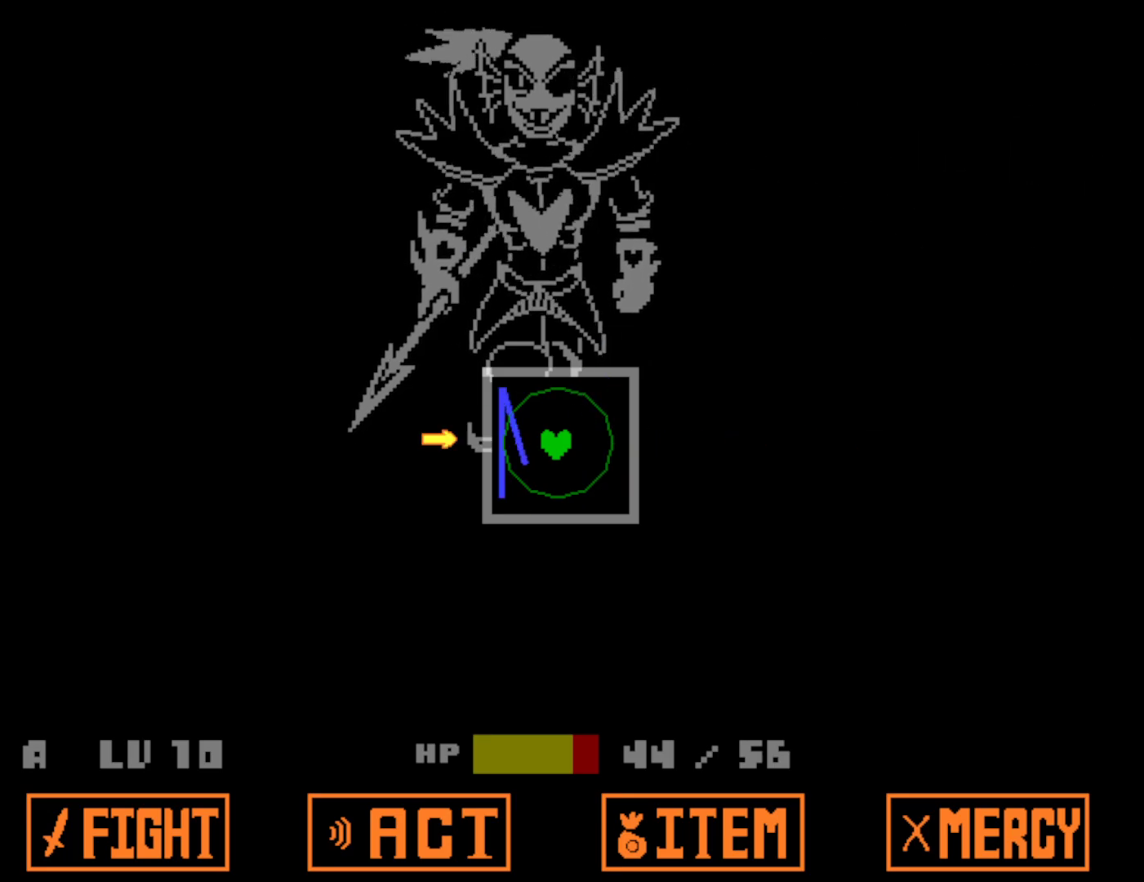
{"keys": [], "events": []}
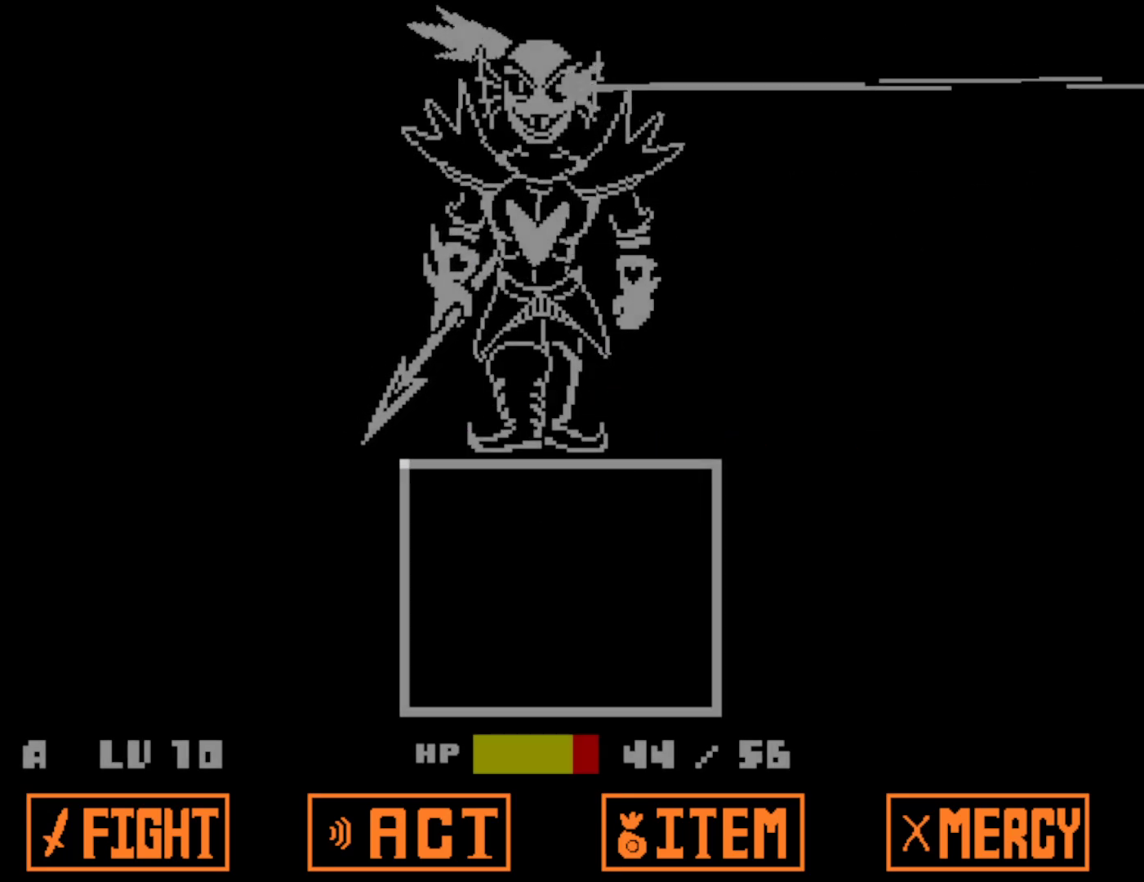
{"keys": [], "events": []}
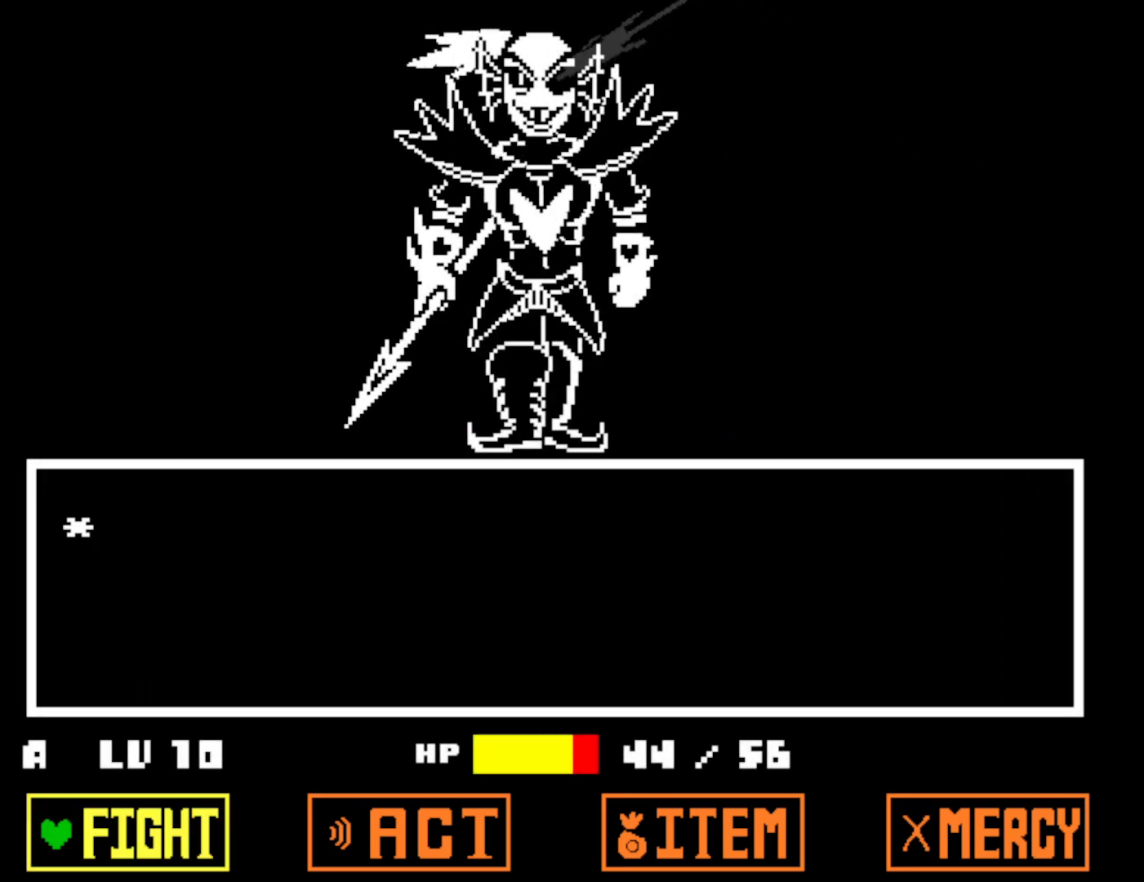
{"keys": [], "events": [[134, "z", "down"], [200, "z", "up"], [267, "z", "down"], [334, "z", "up"]]}
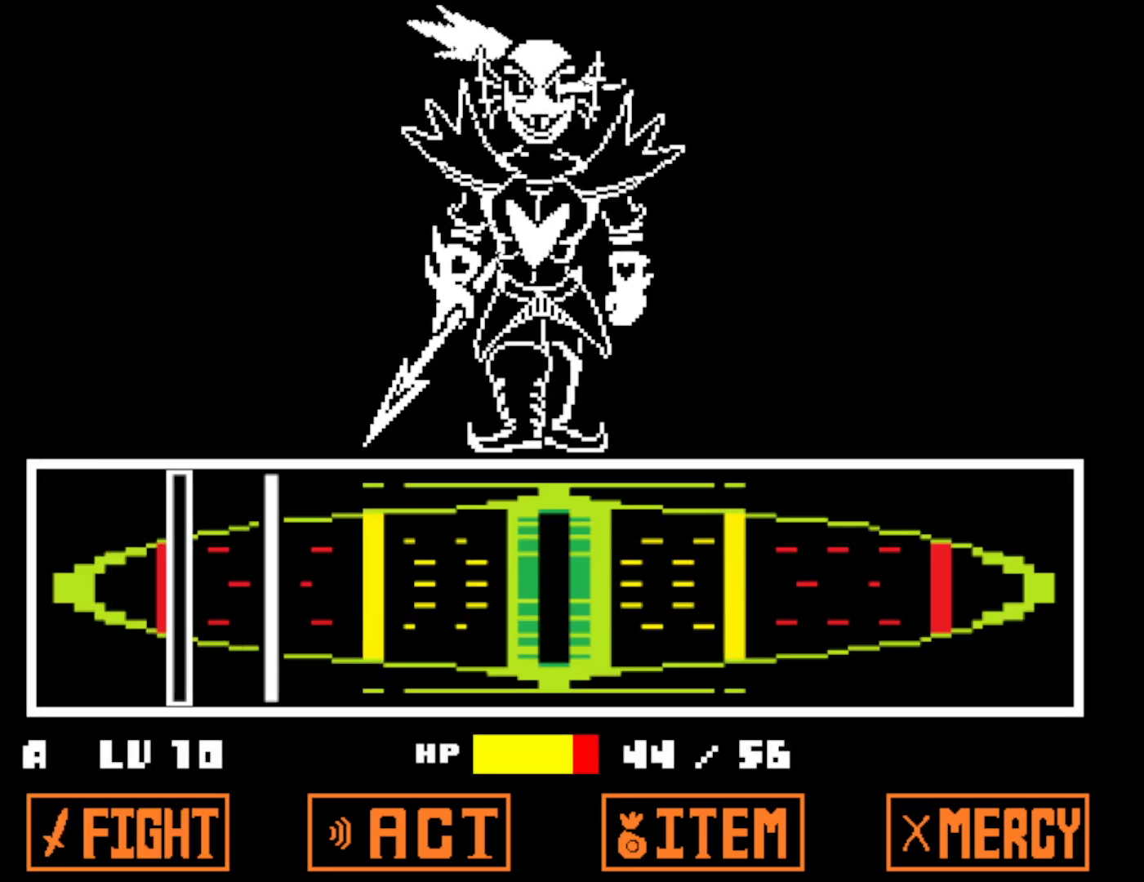
{"keys": [], "events": []}
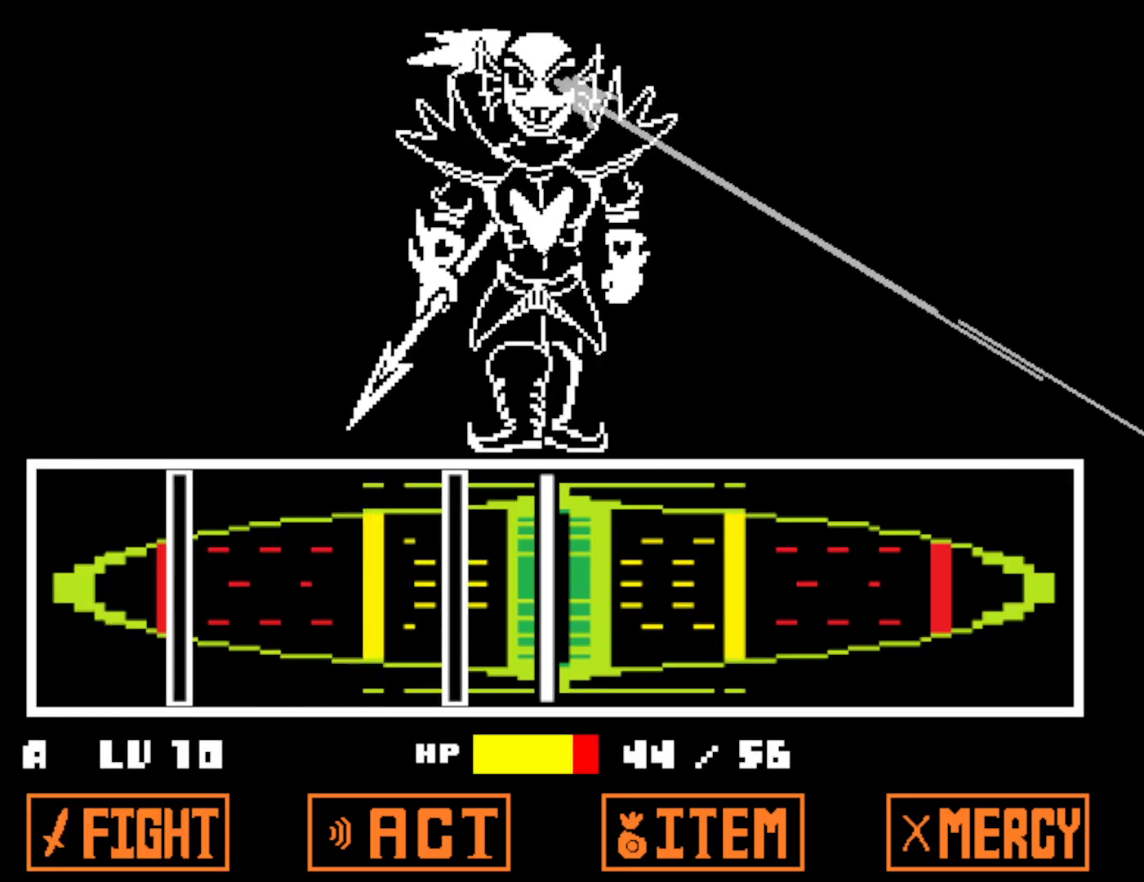
{"keys": [], "events": [[67, "z", "down"], [134, "z", "up"], [200, "z", "down"], [267, "z", "up"]]}
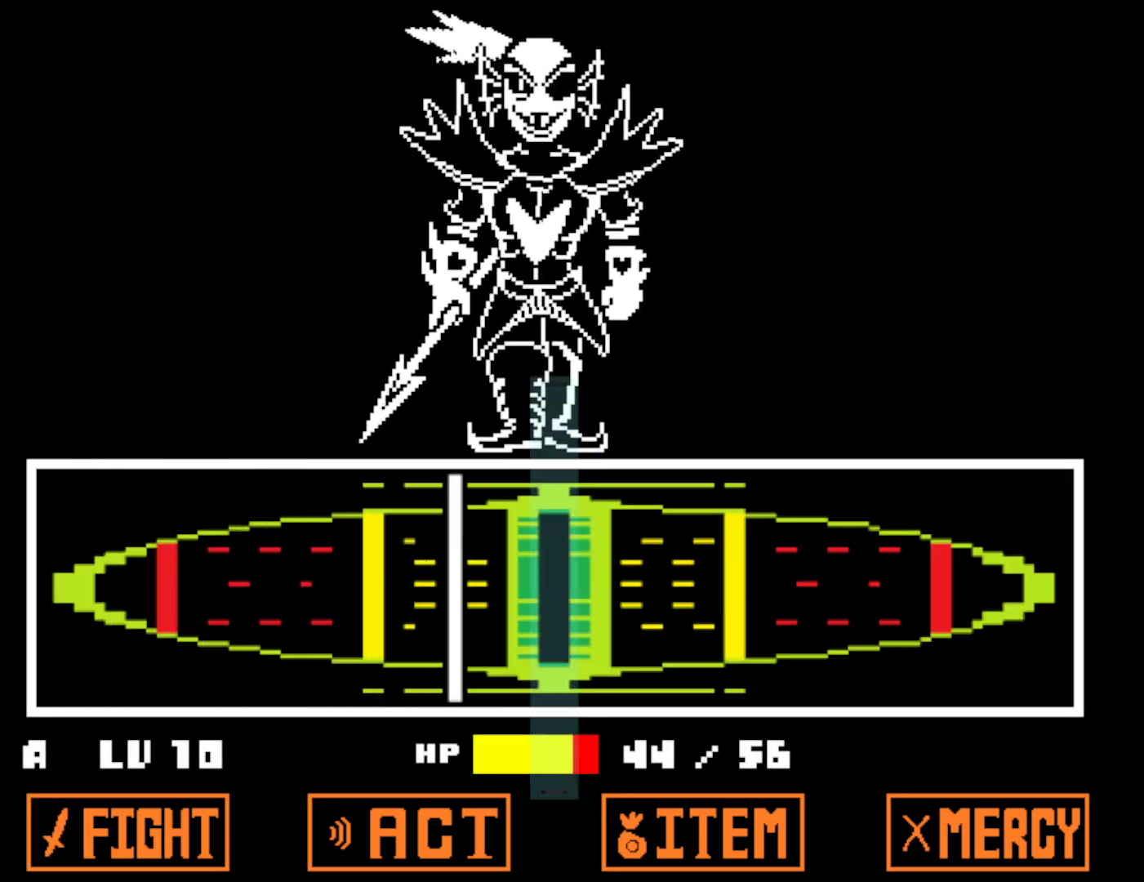
{"keys": [], "events": [[167, "z", "down"], [217, "z", "up"]]}